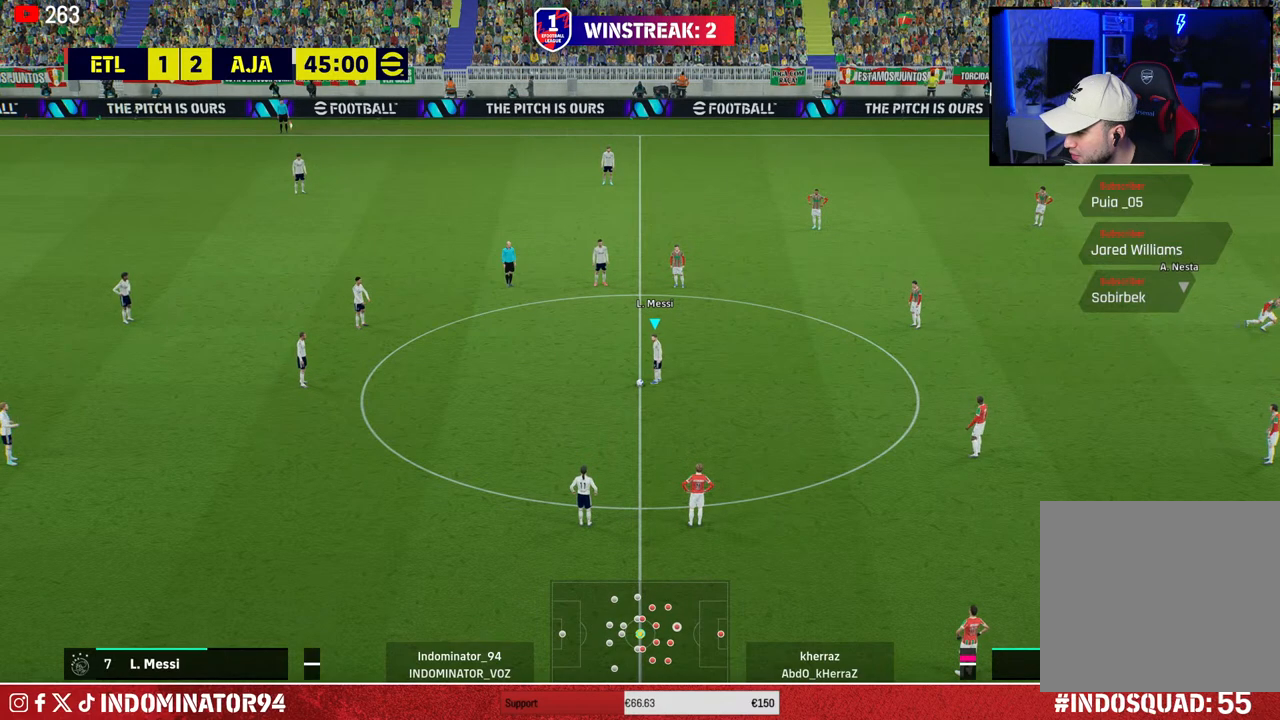
Gameplay with a controller (PlayStation layout); each line is a JSON object with the inputs held at the frame after it. "events" lists button and stick changes between this image and that frame as [ms after this image, input, new state], when the widget could be followed in between.
{"buttons": [], "left_stick": "center", "right_stick": "center", "events": [[300, "left_stick", "right"], [467, "left_stick", "center"]]}
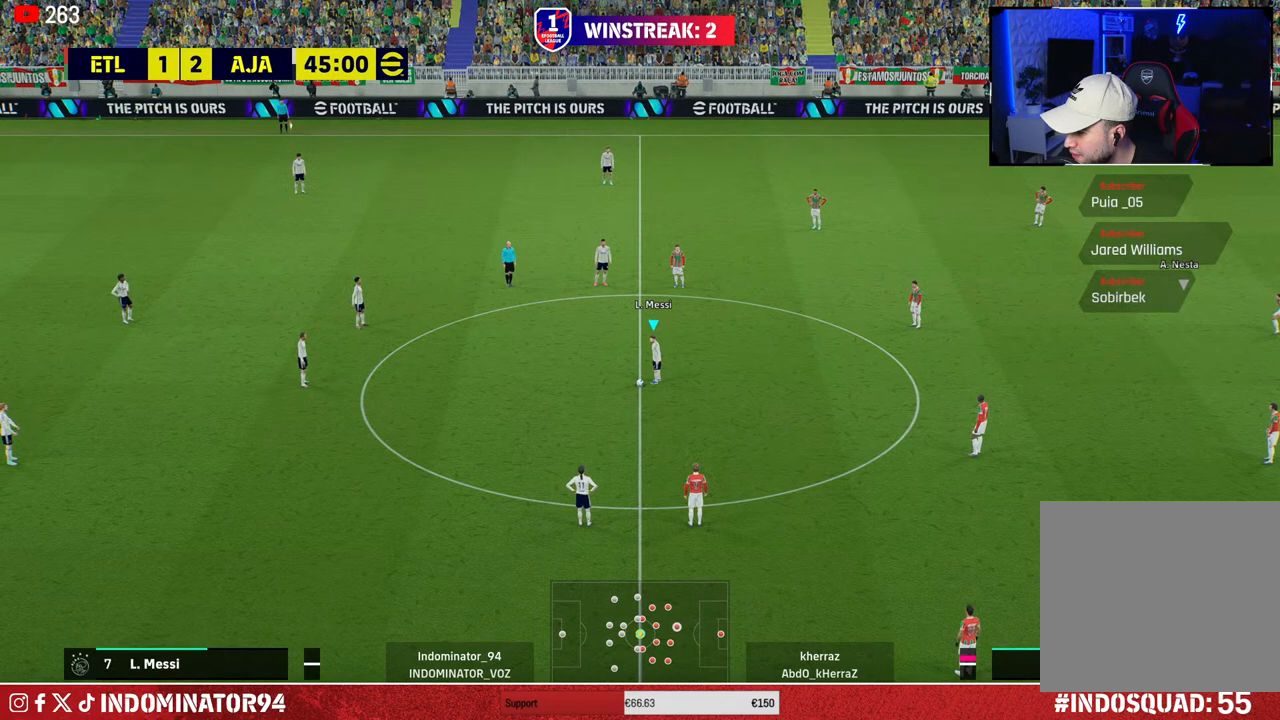
{"buttons": [], "left_stick": "center", "right_stick": "center", "events": []}
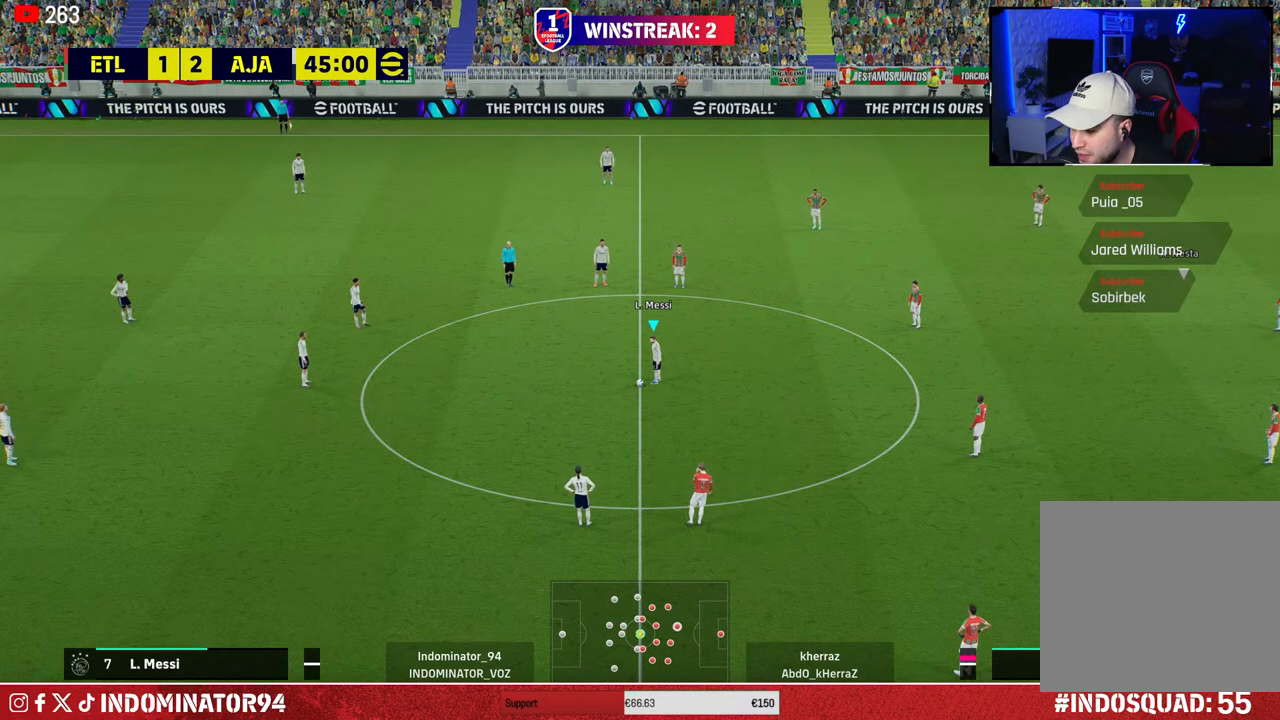
{"buttons": [], "left_stick": "center", "right_stick": "center", "events": [[167, "left_stick", "down-left"], [367, "left_stick", "center"]]}
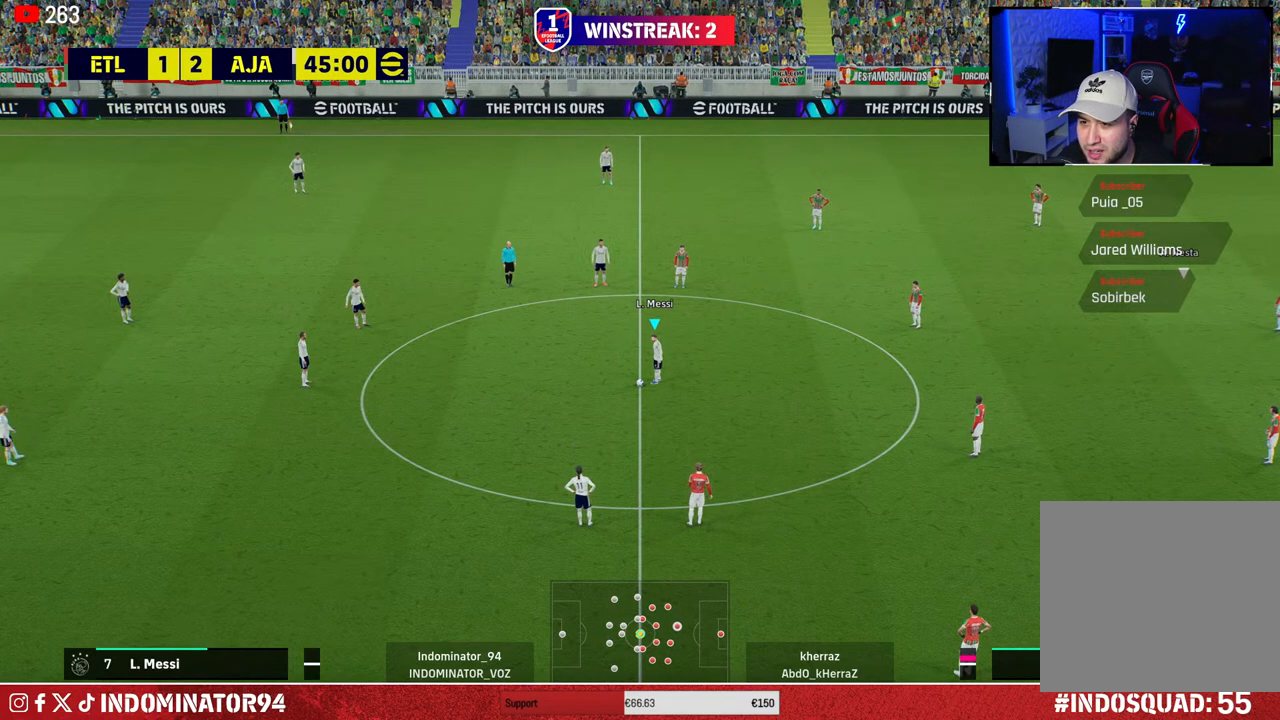
{"buttons": [], "left_stick": "up-left", "right_stick": "center", "events": [[150, "left_stick", "left"], [200, "left_stick", "up-left"]]}
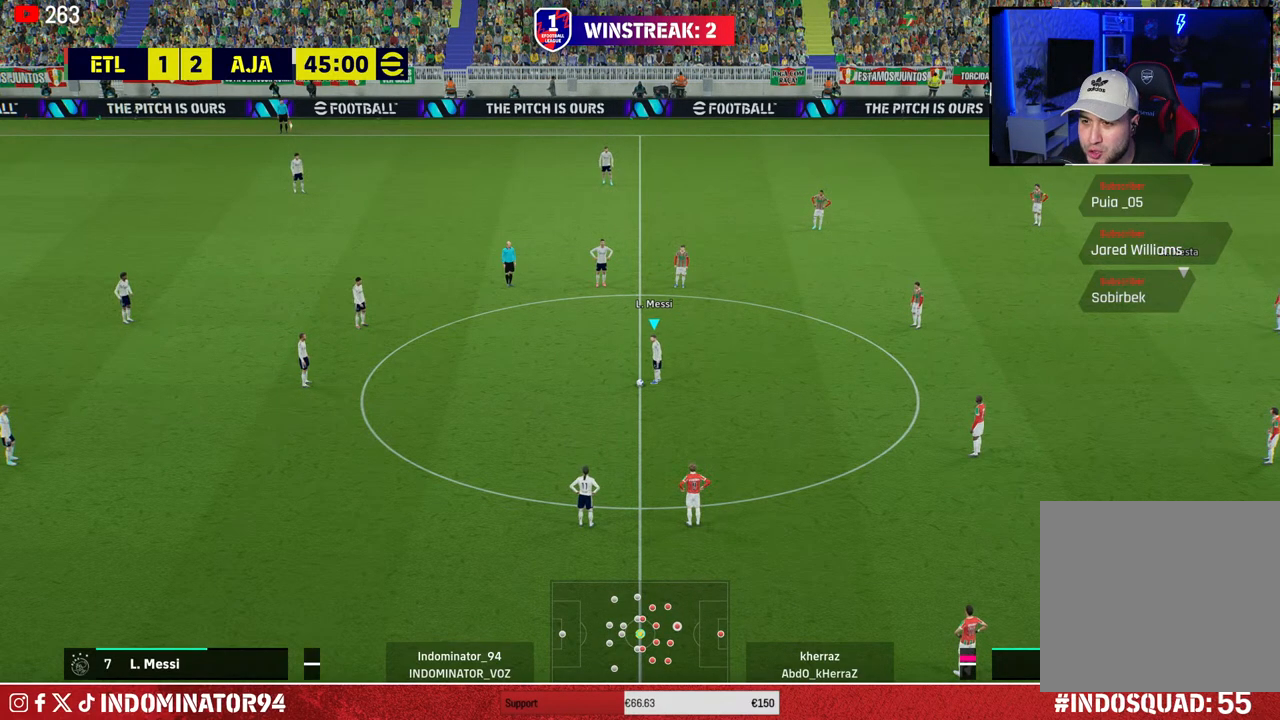
{"buttons": [], "left_stick": "up-left", "right_stick": "center", "events": [[233, "CROSS", "down"], [400, "CROSS", "up"]]}
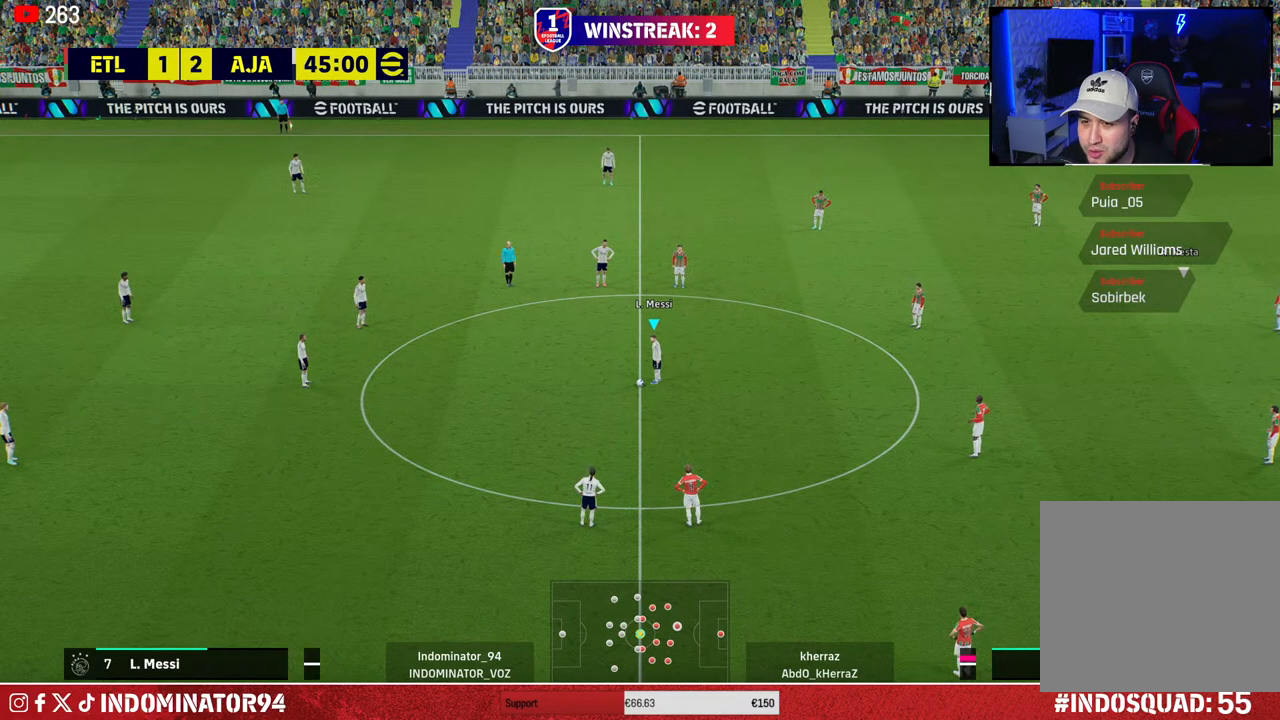
{"buttons": ["R1"], "left_stick": "down-right", "right_stick": "center", "events": [[50, "left_stick", "center"], [233, "left_stick", "down-right"], [267, "R1", "down"]]}
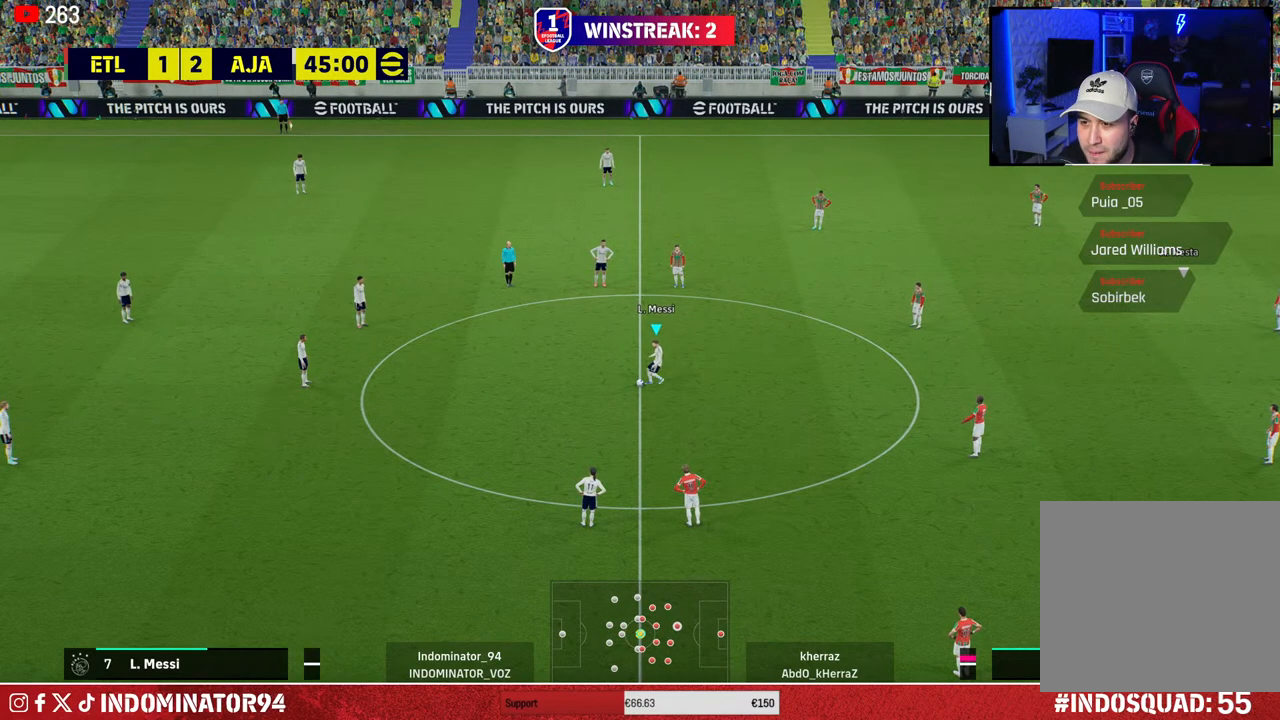
{"buttons": ["CROSS"], "left_stick": "down-right", "right_stick": "center", "events": [[267, "R1", "up"], [450, "CROSS", "down"]]}
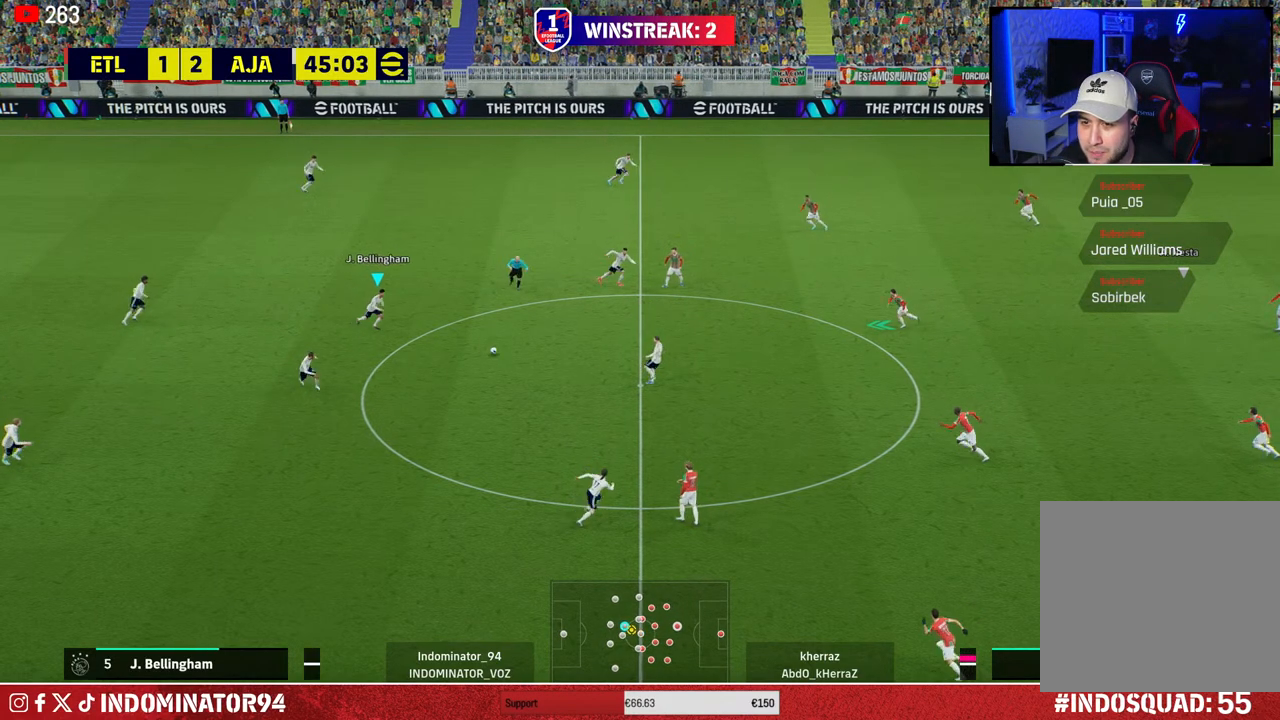
{"buttons": [], "left_stick": "up-right", "right_stick": "center", "events": [[100, "CROSS", "up"], [433, "left_stick", "up-right"]]}
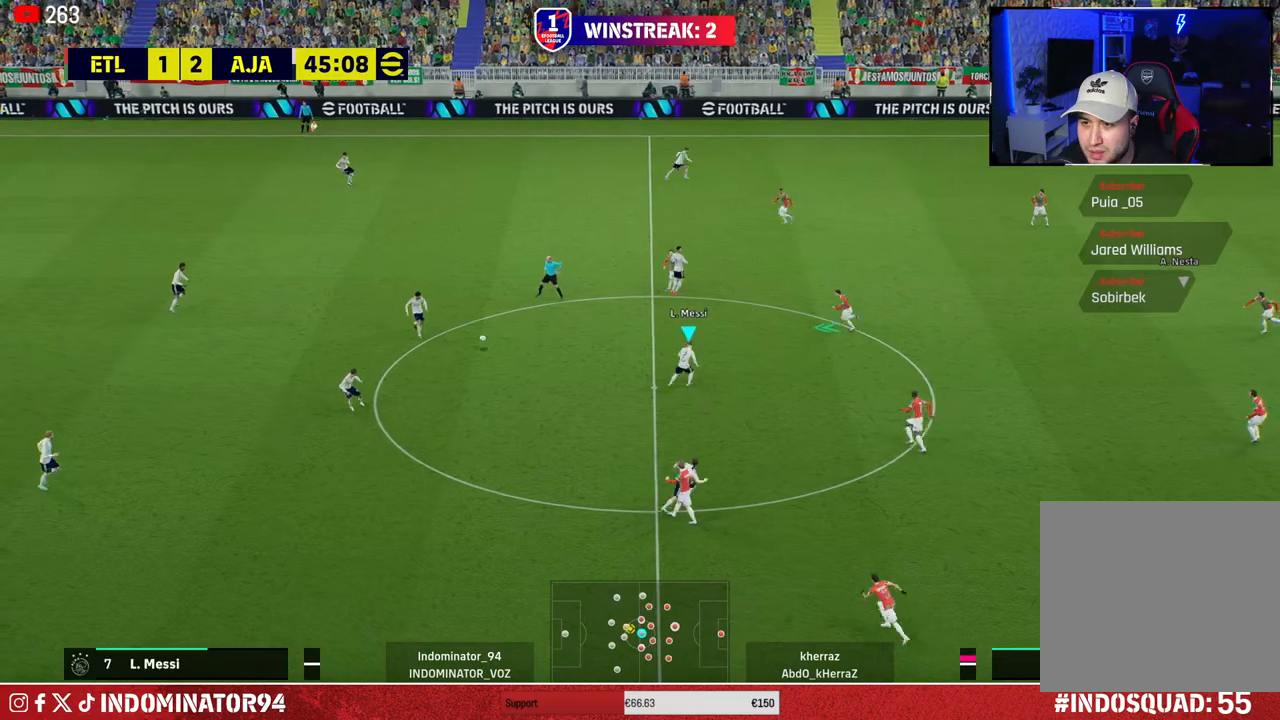
{"buttons": [], "left_stick": "down-right", "right_stick": "center", "events": [[467, "left_stick", "down-right"]]}
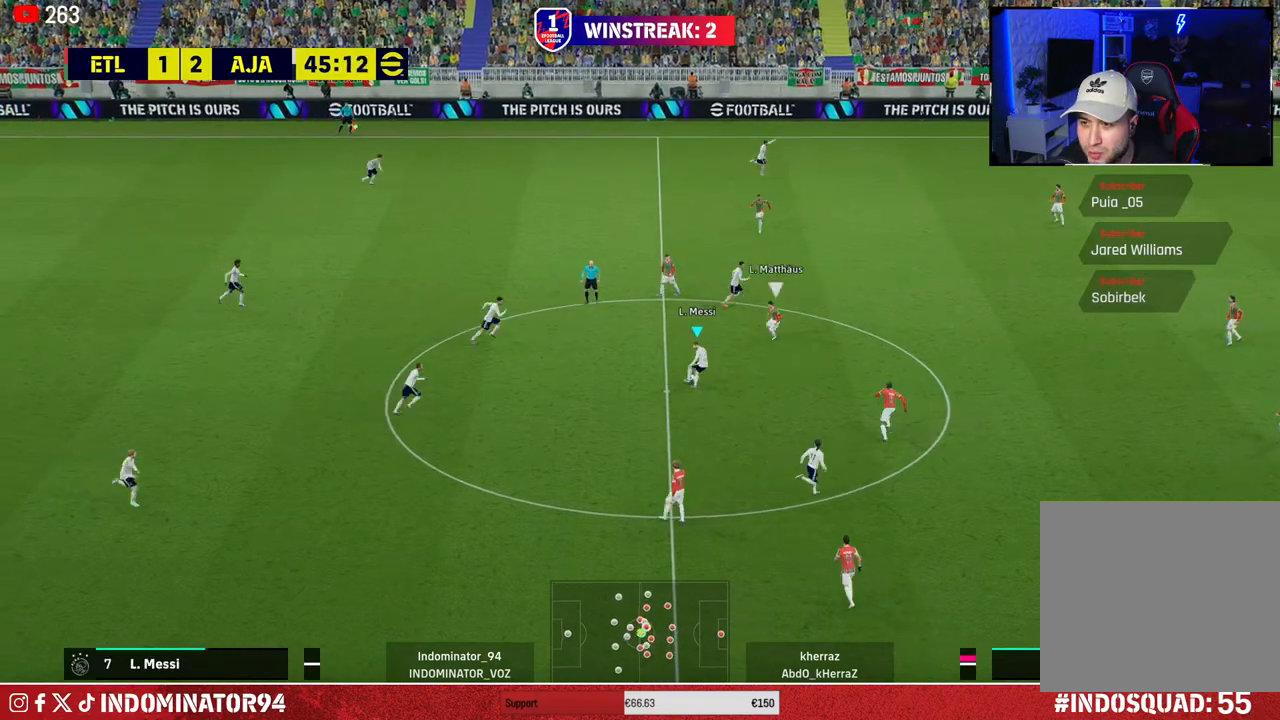
{"buttons": [], "left_stick": "up-right", "right_stick": "center", "events": [[367, "TRIANGLE", "down"], [383, "left_stick", "up-right"], [500, "TRIANGLE", "up"]]}
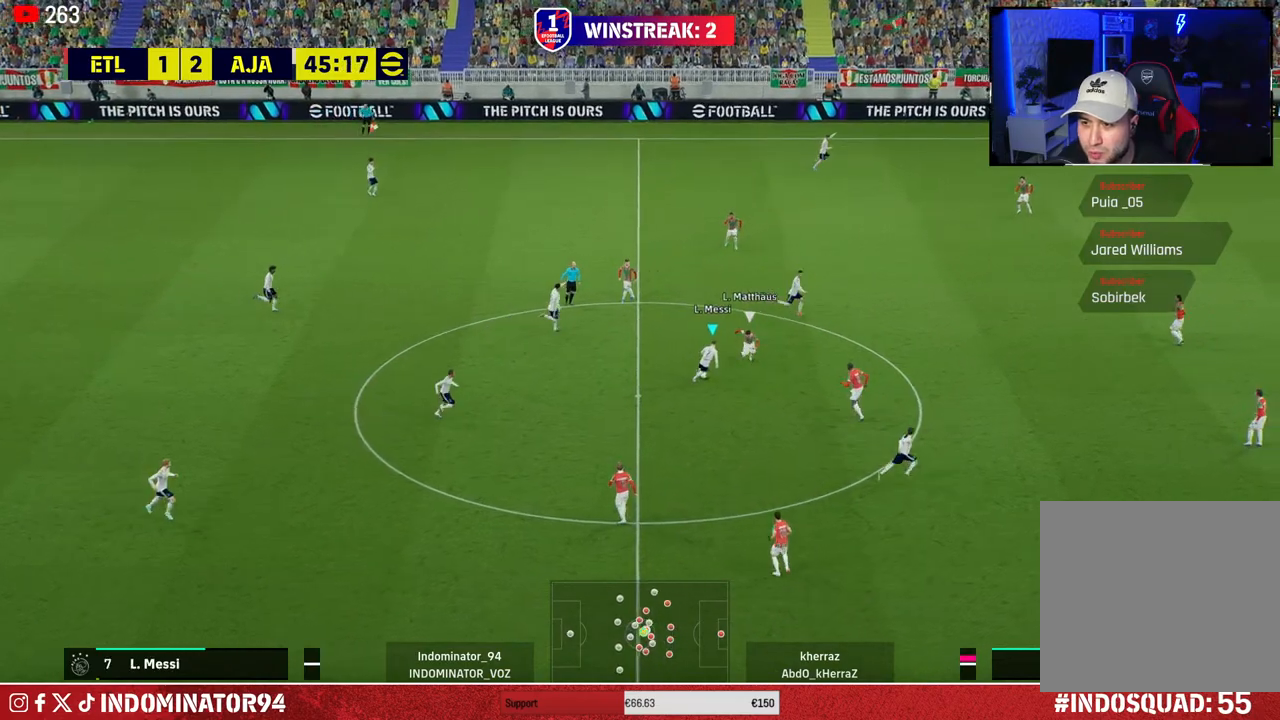
{"buttons": [], "left_stick": "up-right", "right_stick": "center", "events": []}
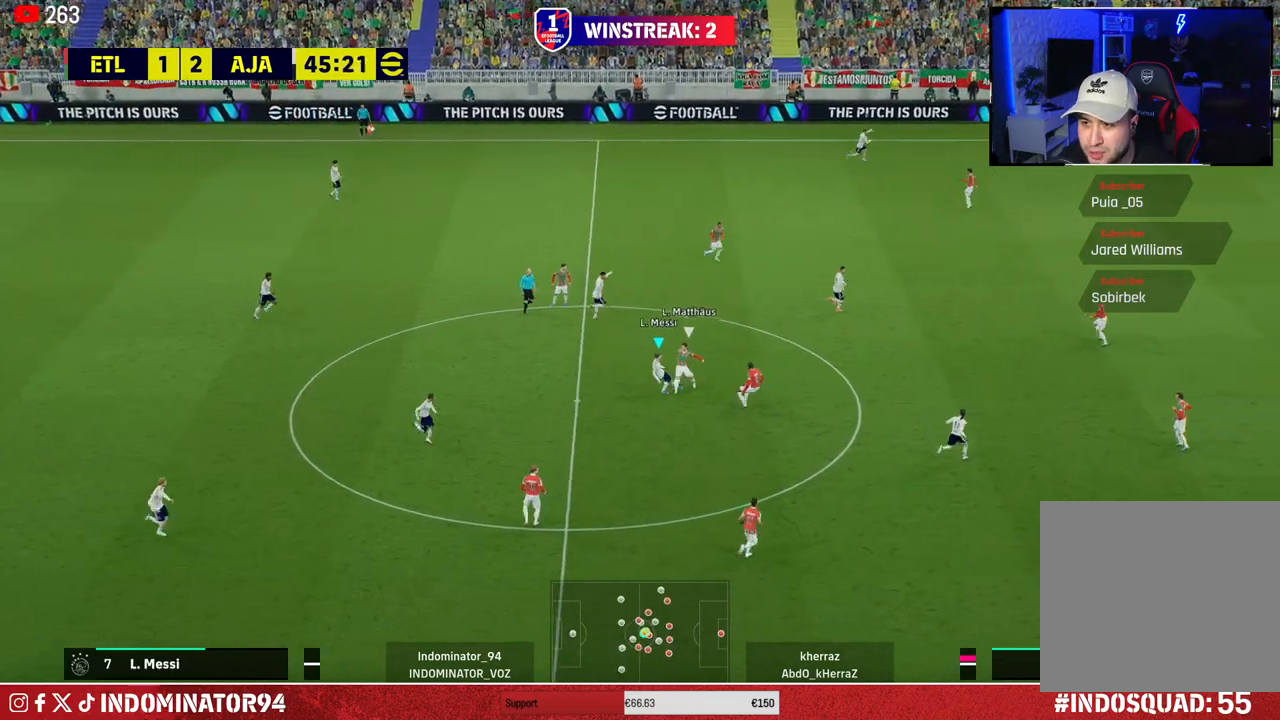
{"buttons": ["R1"], "left_stick": "up-right", "right_stick": "center", "events": [[267, "L1", "down"], [283, "left_stick", "right"], [383, "R1", "down"], [400, "L1", "up"], [450, "left_stick", "up-right"]]}
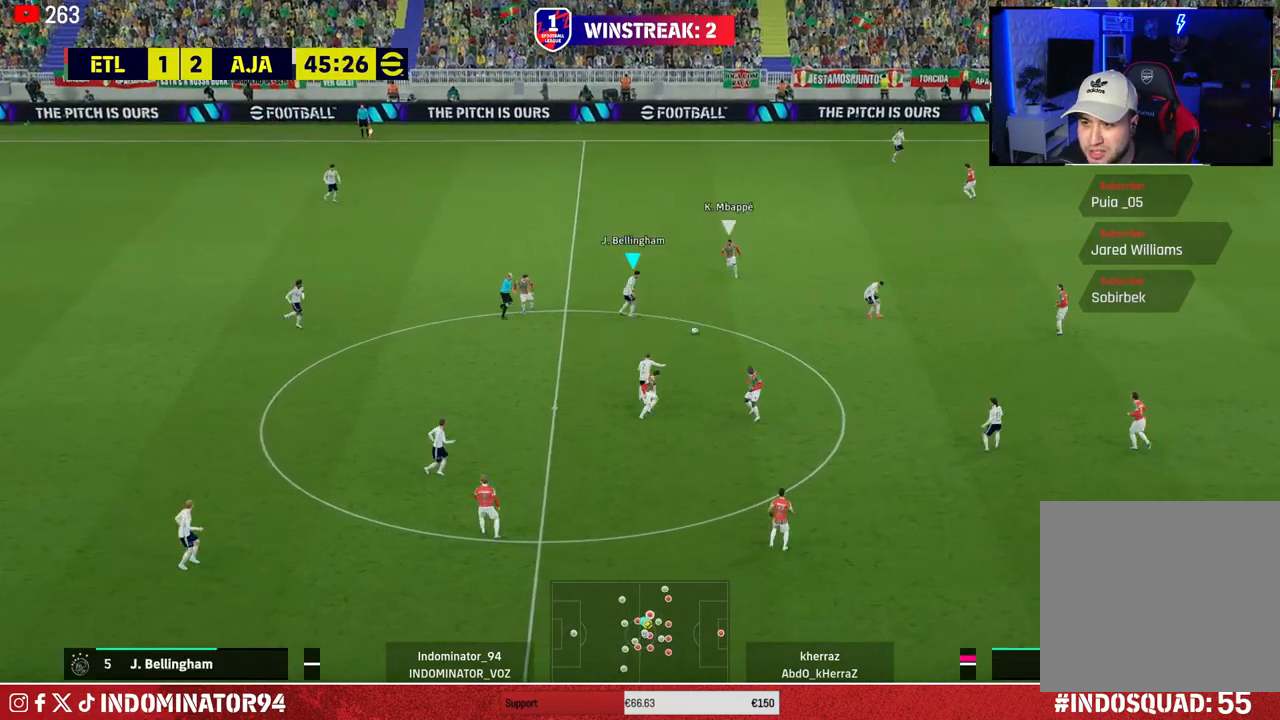
{"buttons": ["CROSS", "R1"], "left_stick": "right", "right_stick": "center", "events": [[33, "left_stick", "up"], [117, "left_stick", "up-left"], [150, "CROSS", "down"], [317, "left_stick", "up-right"], [367, "left_stick", "right"]]}
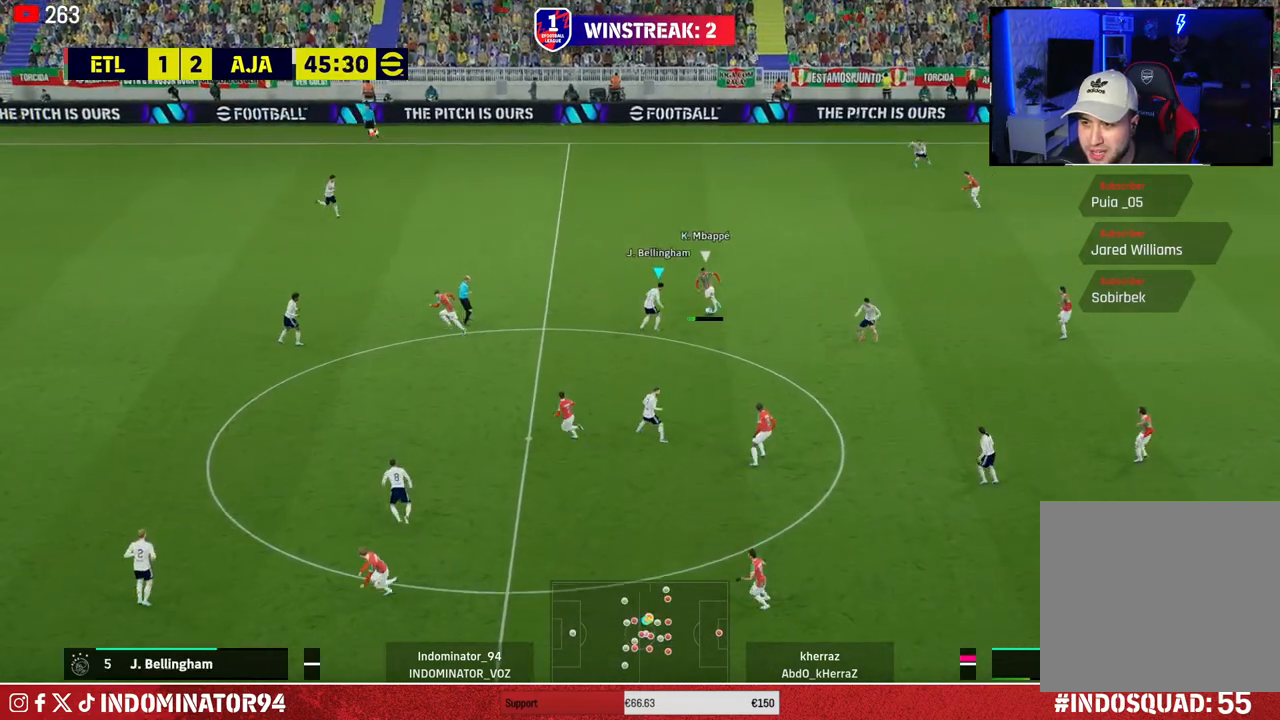
{"buttons": ["R1"], "left_stick": "right", "right_stick": "center", "events": [[467, "CROSS", "up"]]}
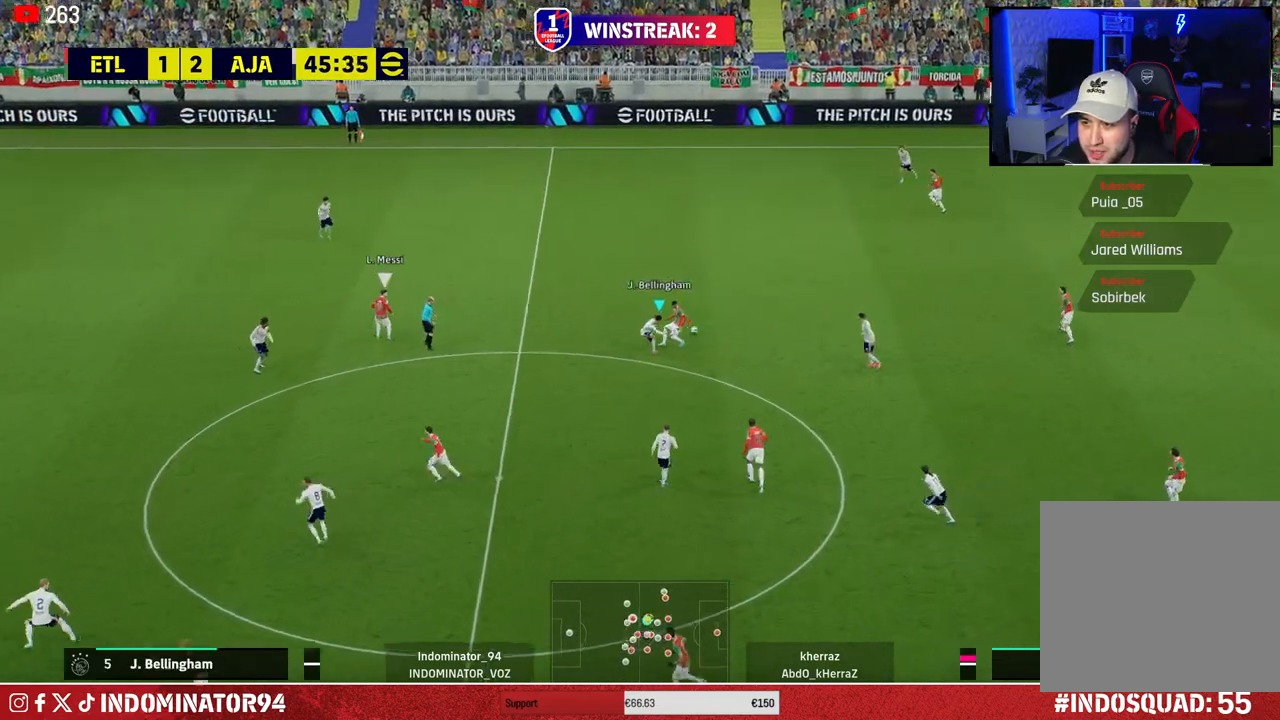
{"buttons": ["R1"], "left_stick": "up", "right_stick": "center", "events": [[117, "left_stick", "up-right"], [250, "L1", "down"], [367, "left_stick", "up"], [400, "L1", "up"]]}
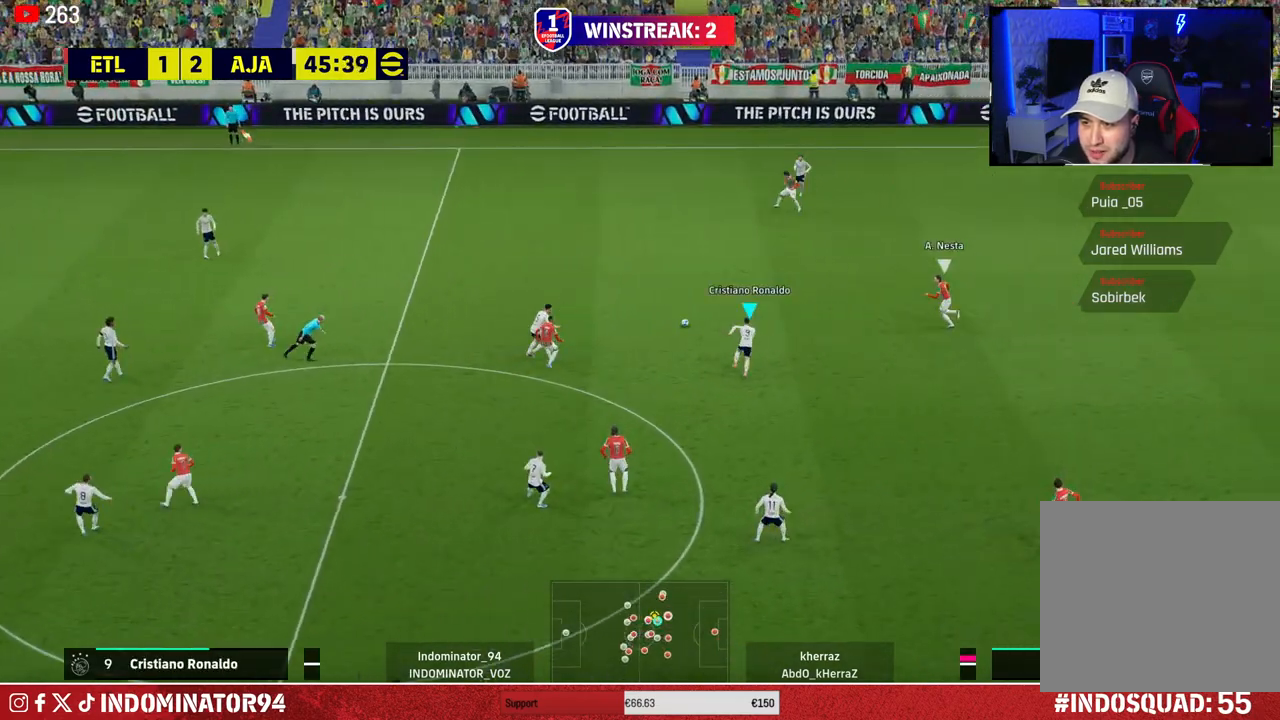
{"buttons": ["R1"], "left_stick": "up", "right_stick": "center", "events": []}
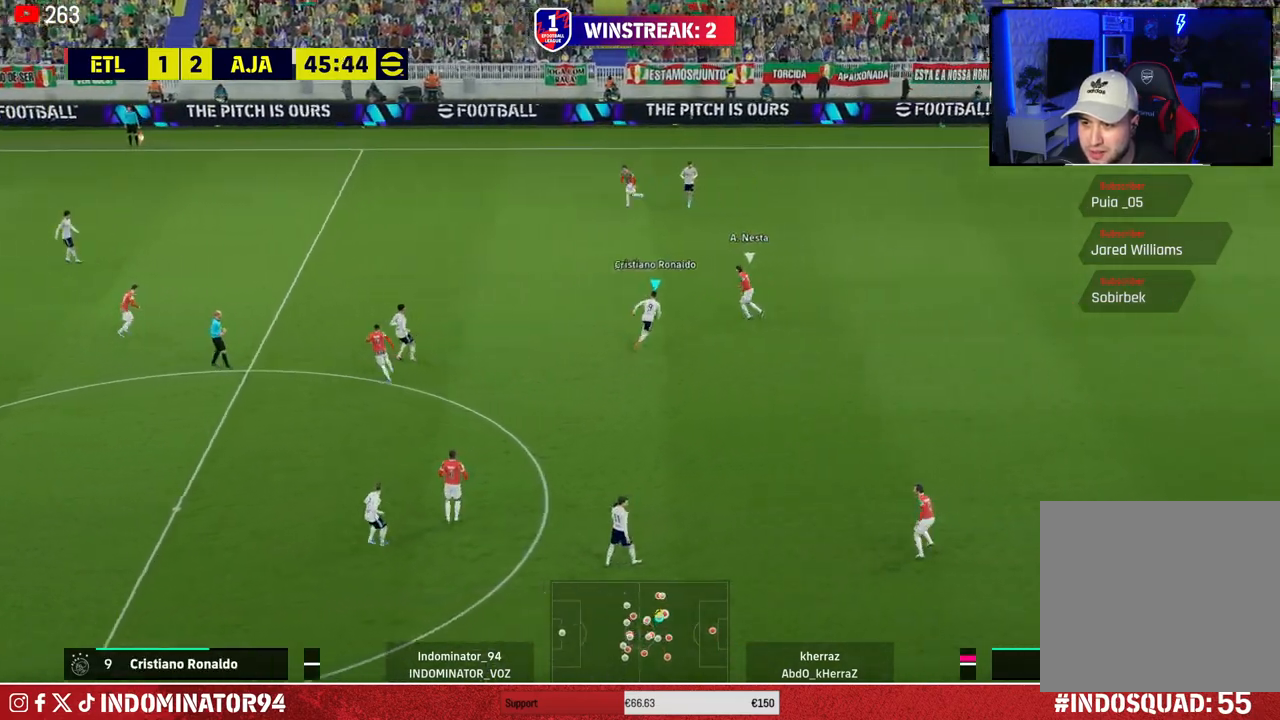
{"buttons": ["R1"], "left_stick": "up-left", "right_stick": "center", "events": [[83, "CROSS", "down"], [100, "left_stick", "up-left"], [283, "L1", "down"], [400, "CROSS", "up"], [417, "L1", "up"]]}
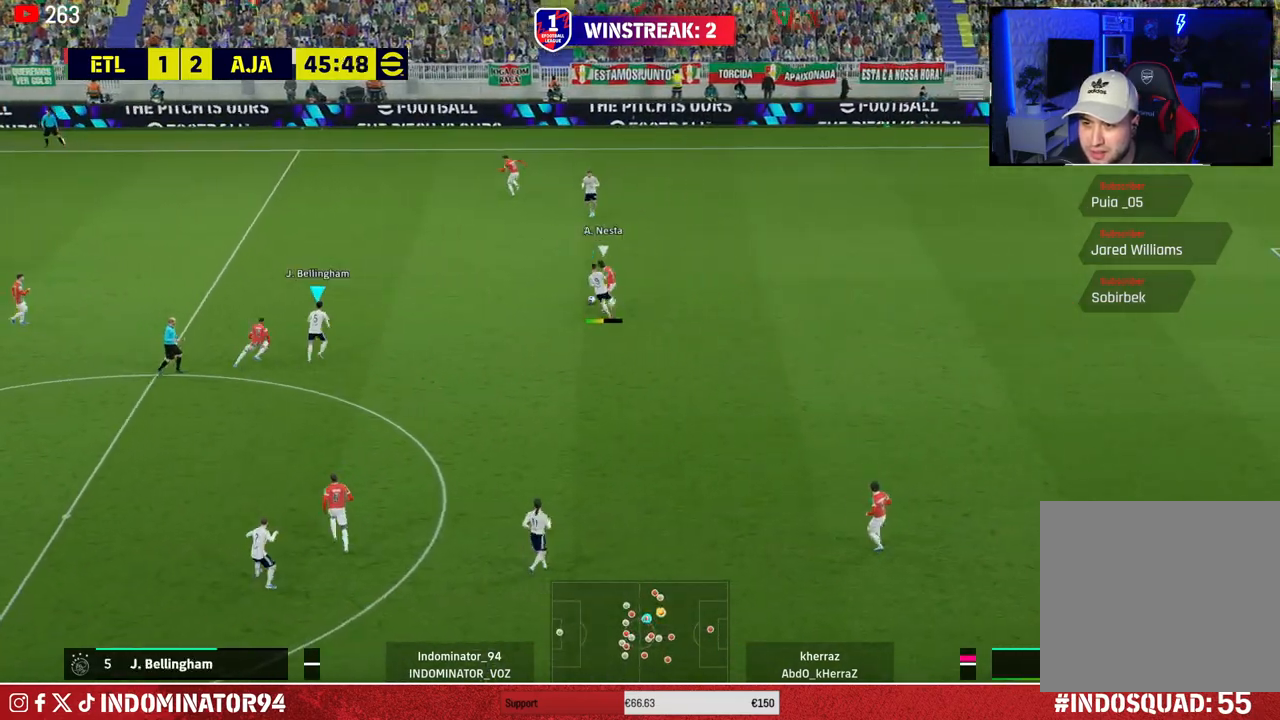
{"buttons": ["R1"], "left_stick": "up-left", "right_stick": "center", "events": []}
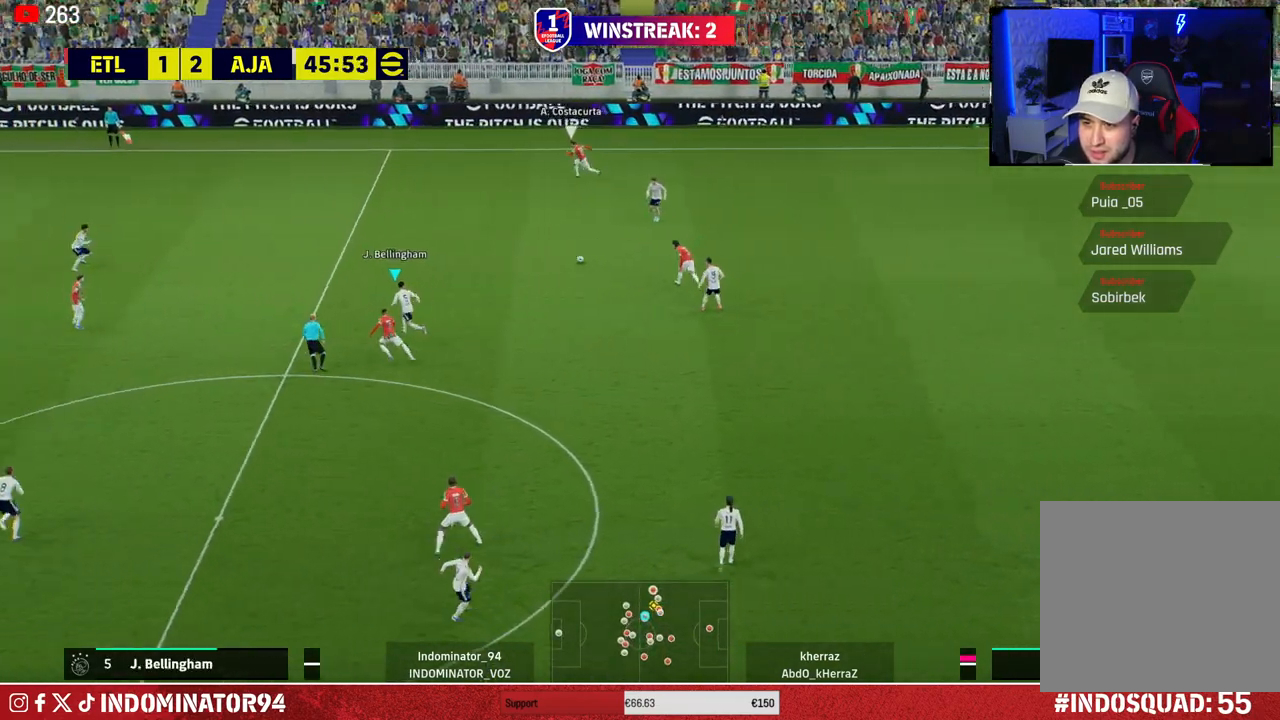
{"buttons": ["R1"], "left_stick": "up", "right_stick": "center", "events": [[233, "right_stick", "up-left"], [350, "left_stick", "up"], [383, "right_stick", "center"]]}
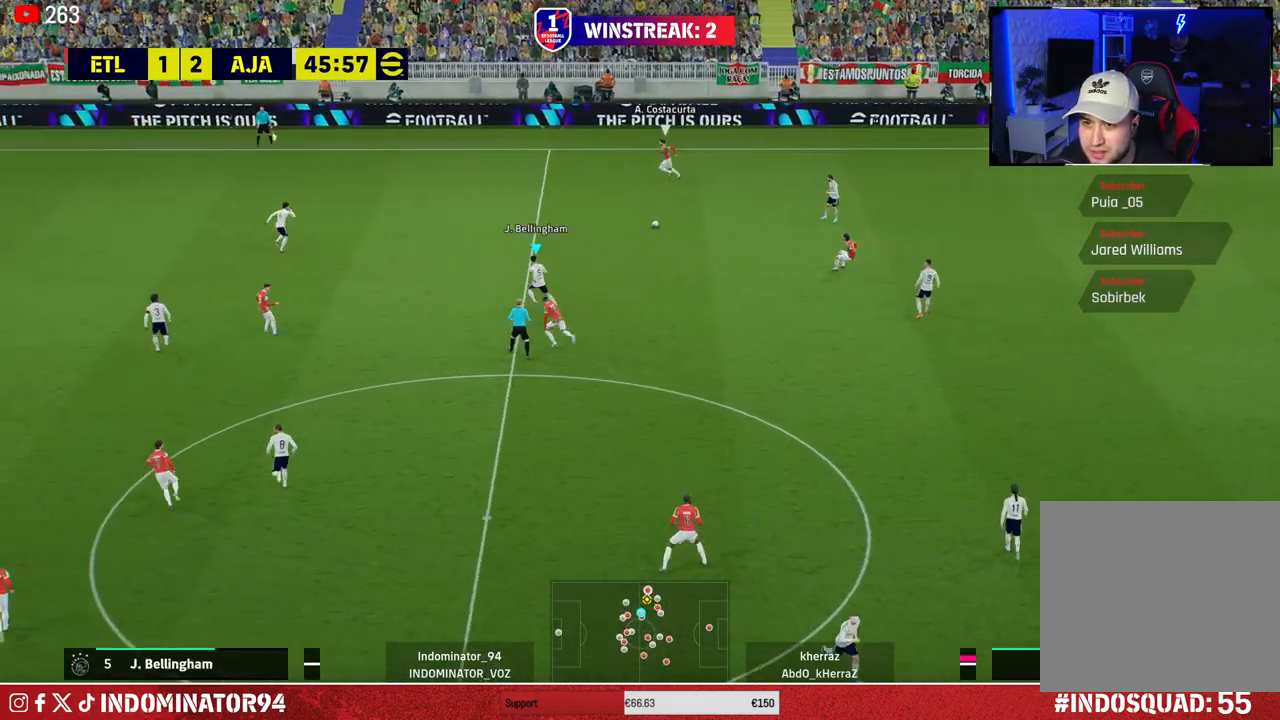
{"buttons": ["R1"], "left_stick": "left", "right_stick": "center", "events": [[333, "left_stick", "up-left"], [350, "right_stick", "down-right"], [450, "right_stick", "center"], [467, "left_stick", "left"]]}
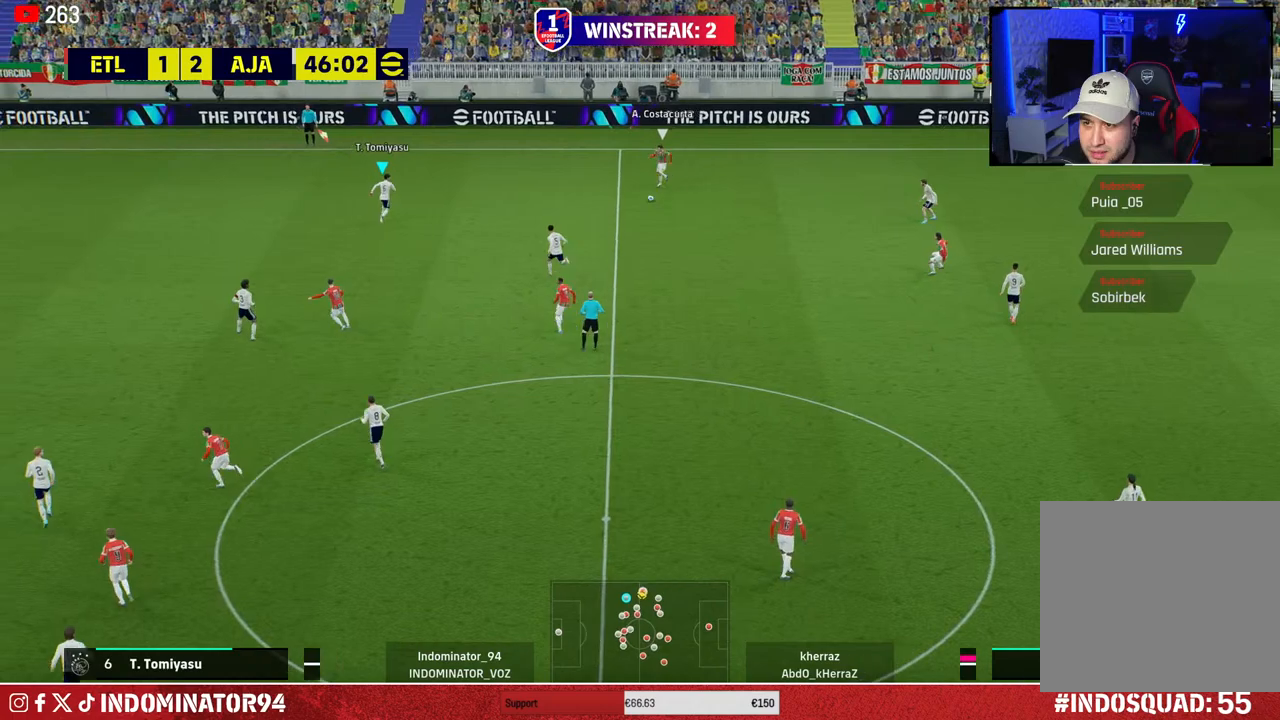
{"buttons": [], "left_stick": "down", "right_stick": "center", "events": [[50, "SQUARE", "down"], [317, "R1", "up"], [317, "SQUARE", "up"], [383, "left_stick", "down"]]}
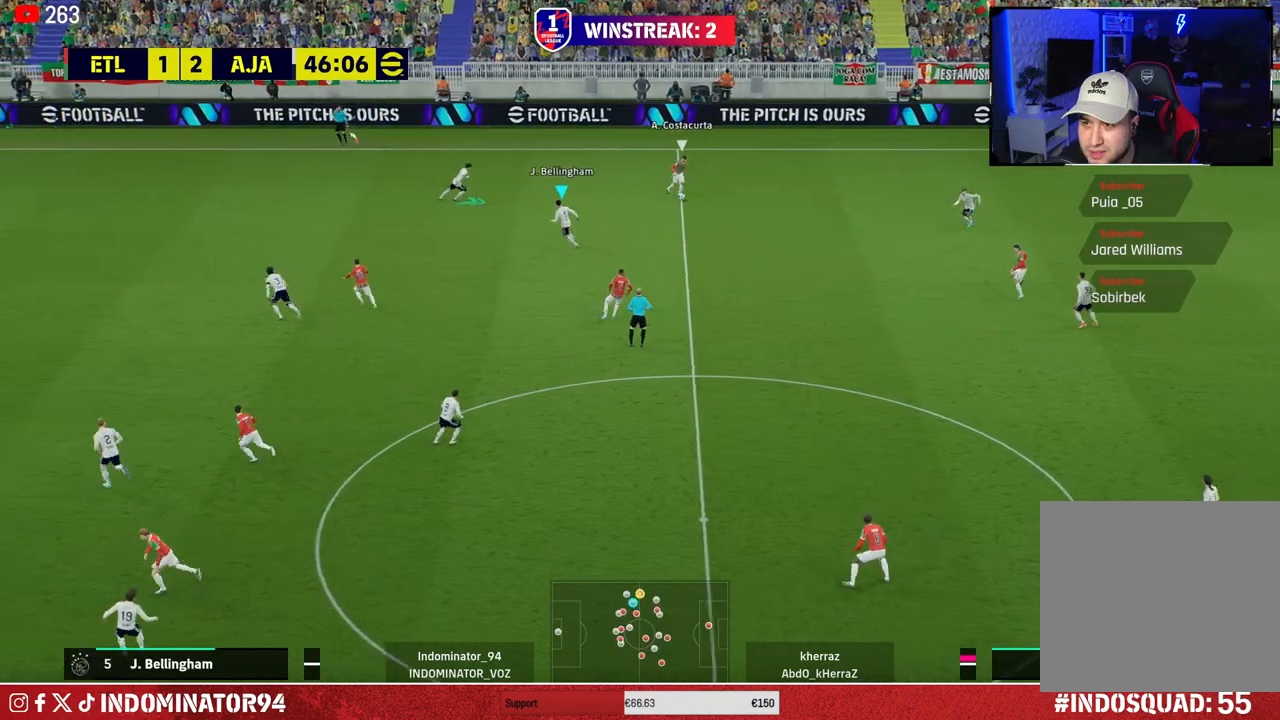
{"buttons": ["R1"], "left_stick": "down", "right_stick": "center", "events": [[67, "R1", "down"]]}
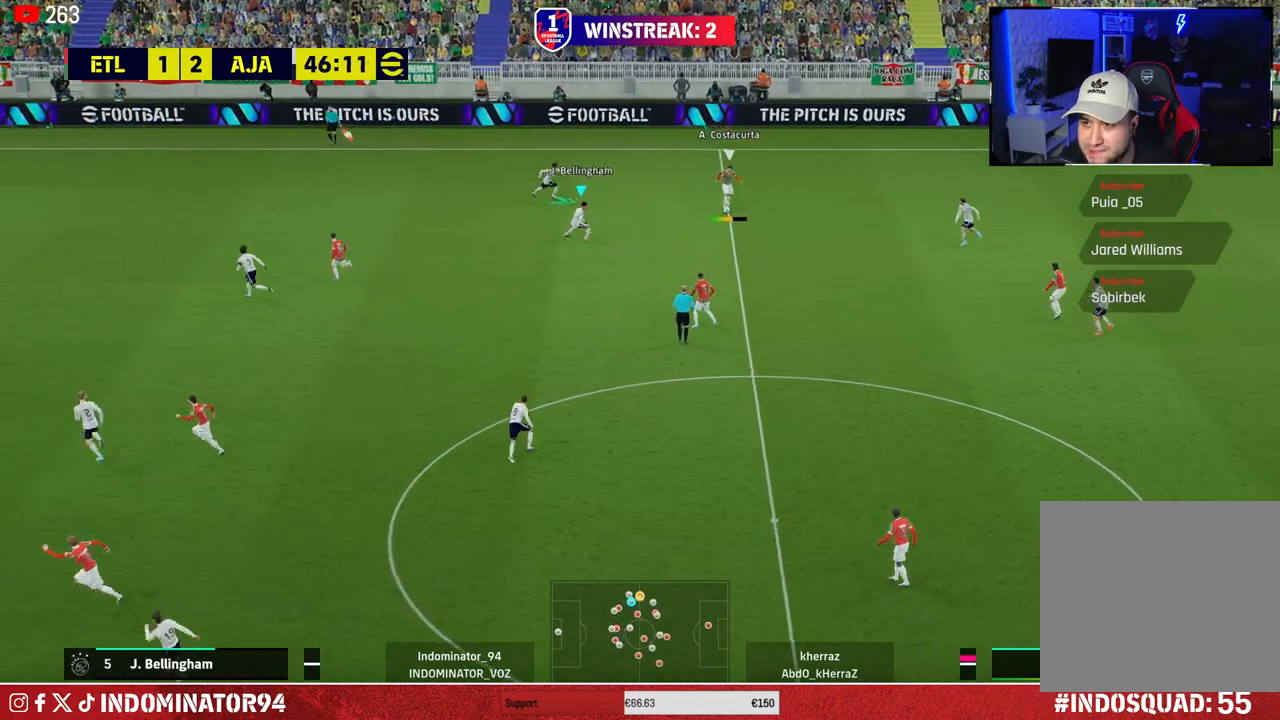
{"buttons": ["R1"], "left_stick": "down-right", "right_stick": "down", "events": [[417, "right_stick", "down"], [467, "left_stick", "down-right"]]}
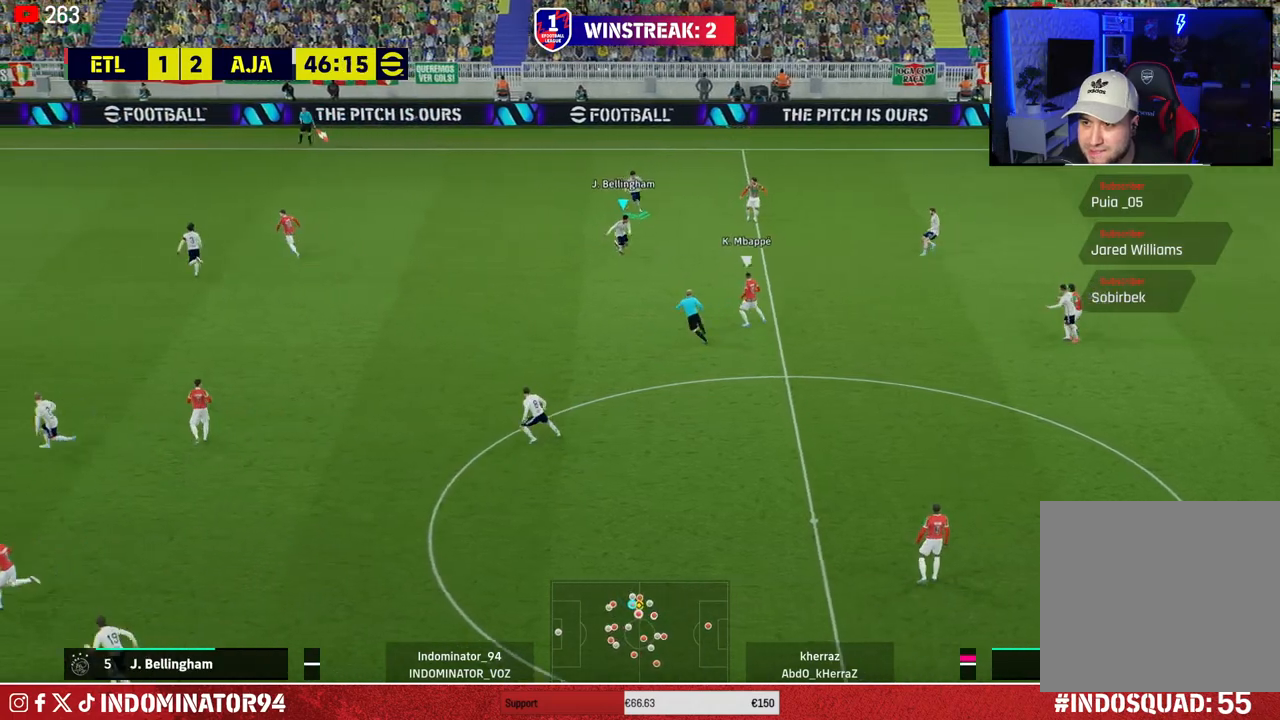
{"buttons": ["SQUARE", "R1"], "left_stick": "down-right", "right_stick": "center", "events": [[17, "right_stick", "center"], [100, "SQUARE", "down"]]}
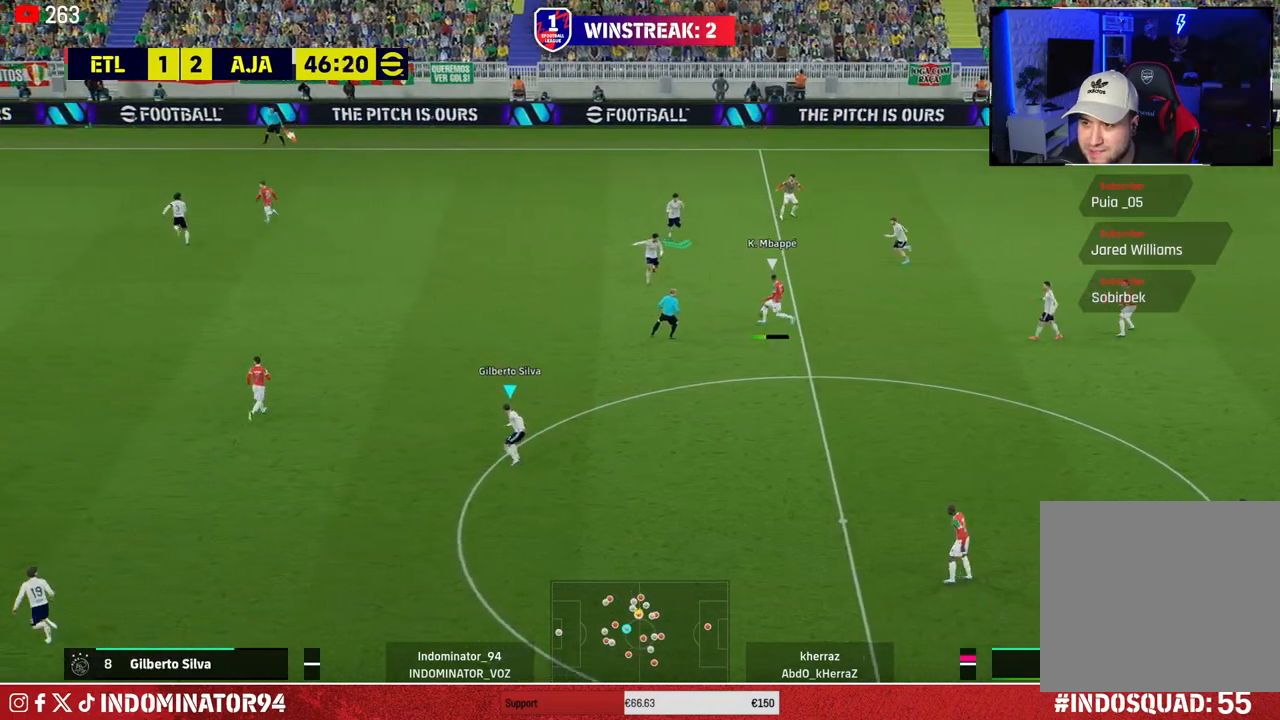
{"buttons": ["R1"], "left_stick": "up-right", "right_stick": "center", "events": [[167, "SQUARE", "up"], [250, "L1", "down"], [267, "left_stick", "up-right"], [400, "L1", "up"]]}
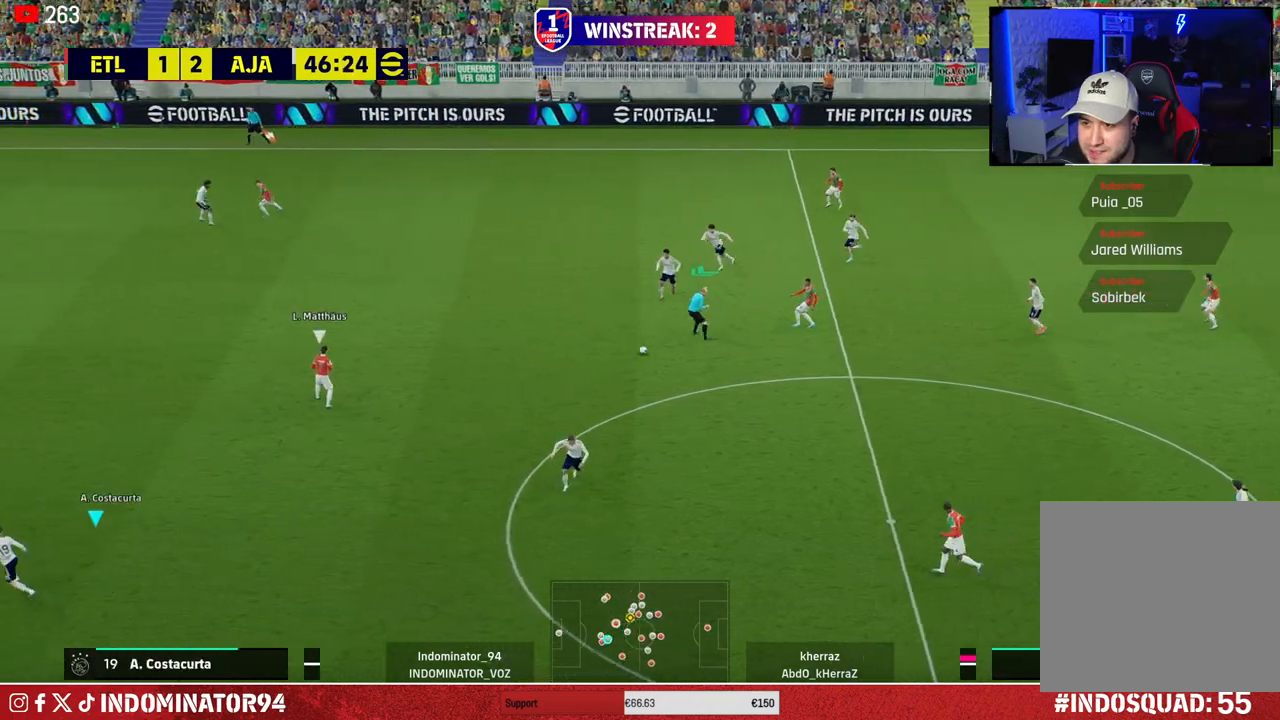
{"buttons": ["R1"], "left_stick": "up-left", "right_stick": "center", "events": [[367, "left_stick", "up-left"]]}
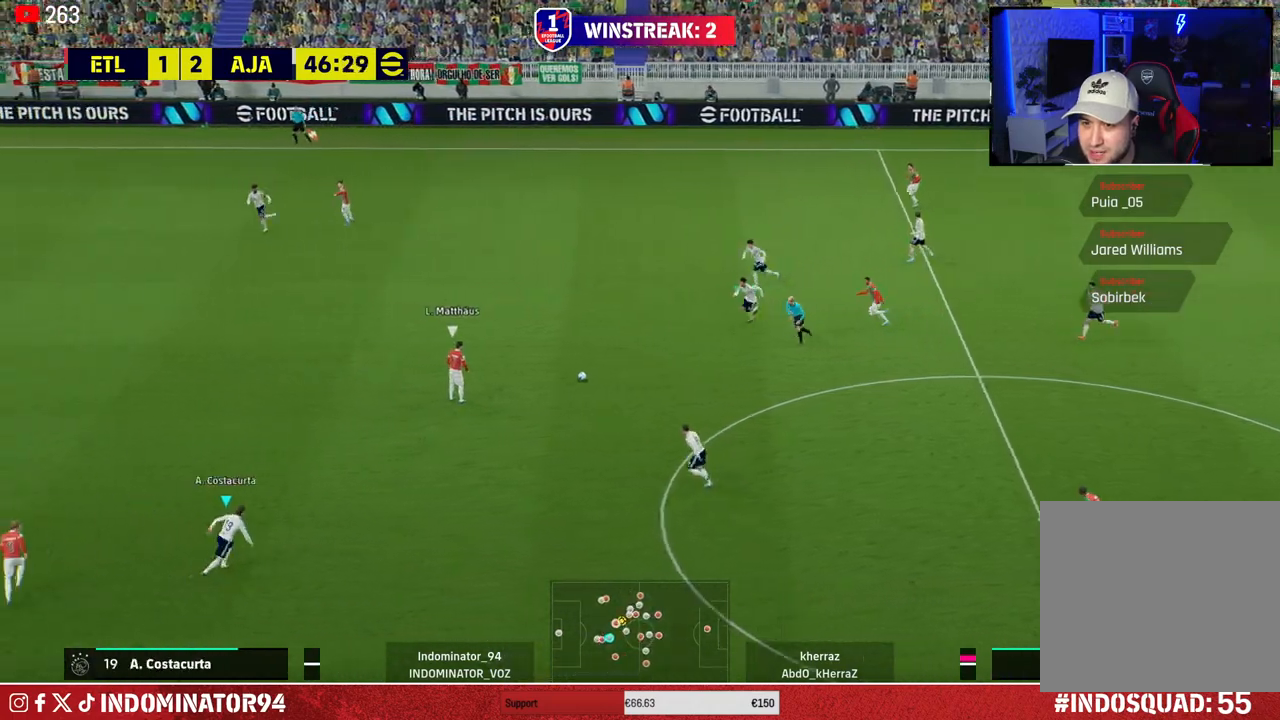
{"buttons": ["R1"], "left_stick": "up-left", "right_stick": "center", "events": []}
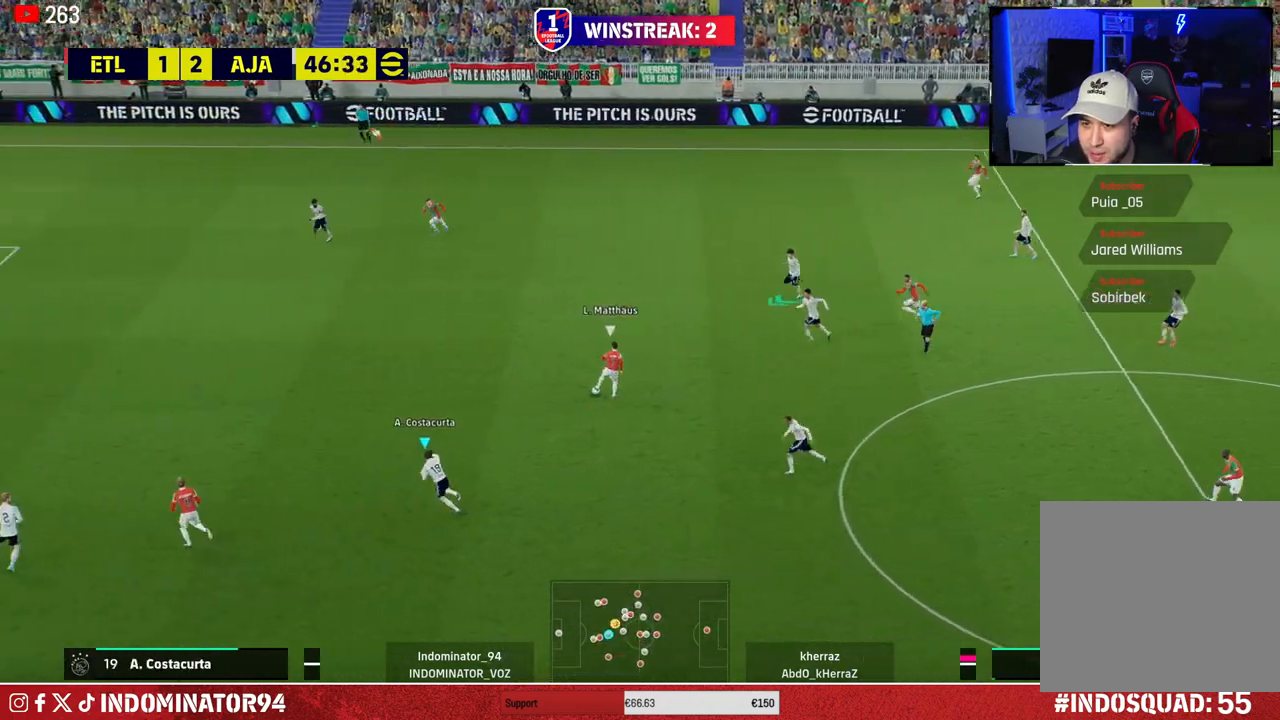
{"buttons": ["R1"], "left_stick": "up-left", "right_stick": "center", "events": []}
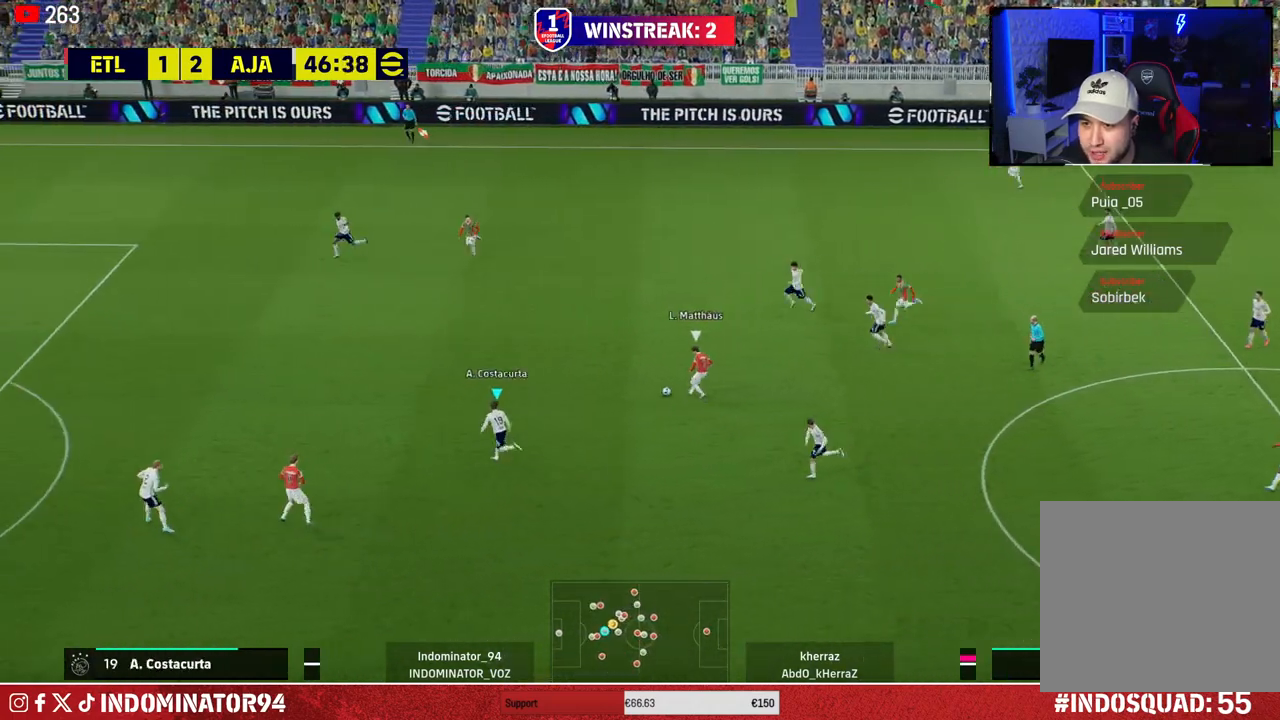
{"buttons": [], "left_stick": "up-right", "right_stick": "center", "events": [[300, "R1", "up"], [433, "left_stick", "up-right"]]}
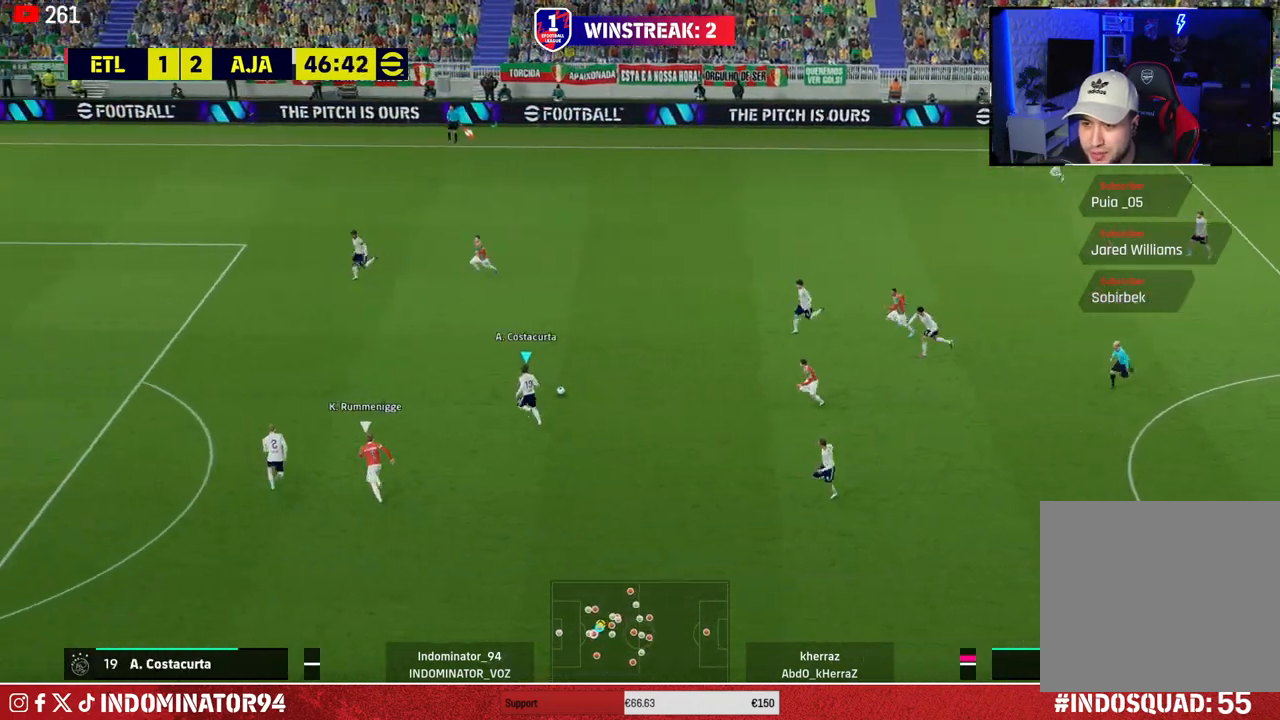
{"buttons": ["L1"], "left_stick": "up", "right_stick": "center", "events": [[417, "L1", "down"], [433, "left_stick", "up"]]}